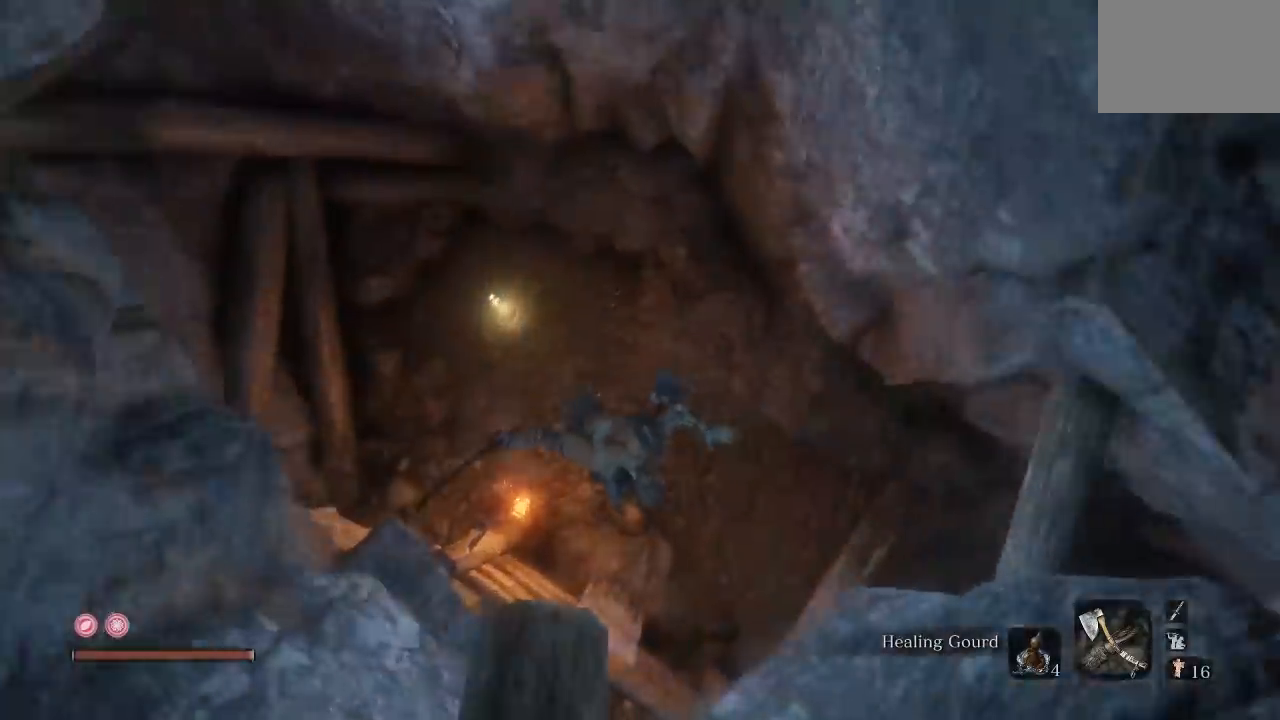
Gameplay with a controller (Xbox layout); each line is a JSON object with the inputs held at the frame after it. "button_events" lists button changes between this image and that frame as [ms after this image, input, new state], when the widget could be followed in between (sticks are given only as held states). Not read: L2.
{"buttons": [], "left_stick": "up-right", "right_stick": "up-left", "button_events": []}
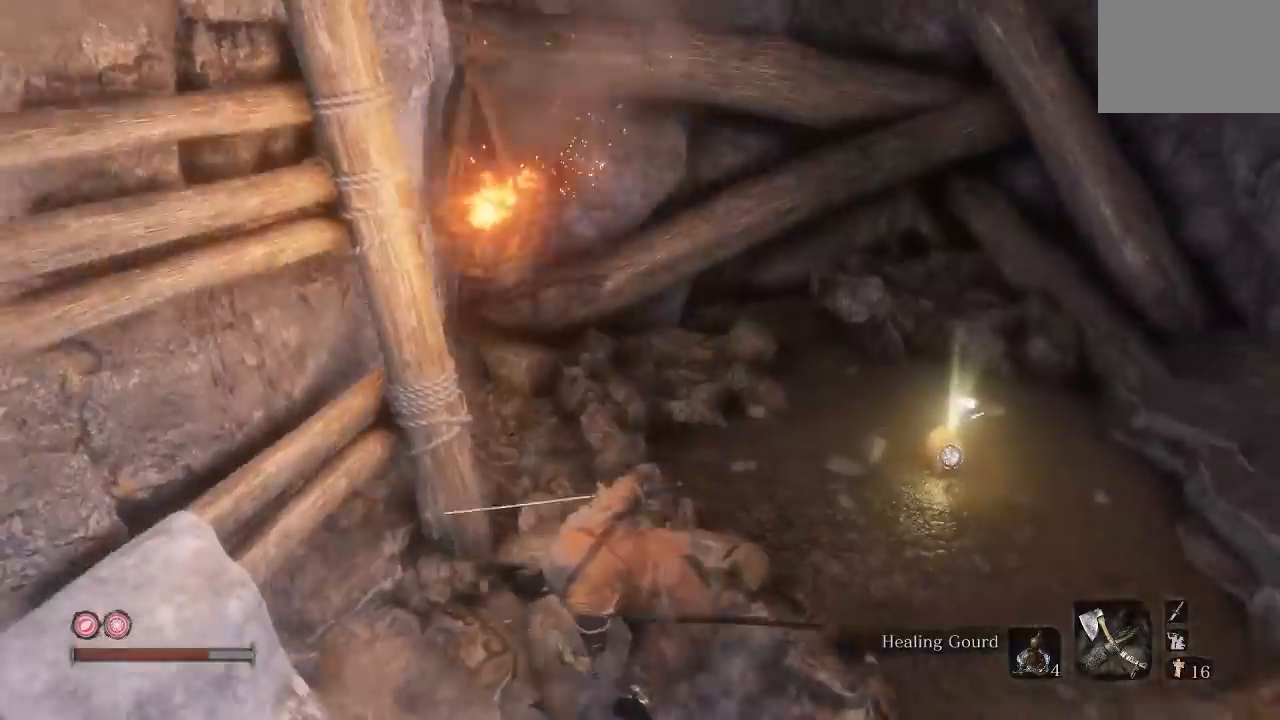
{"buttons": [], "left_stick": "right", "right_stick": "left", "button_events": []}
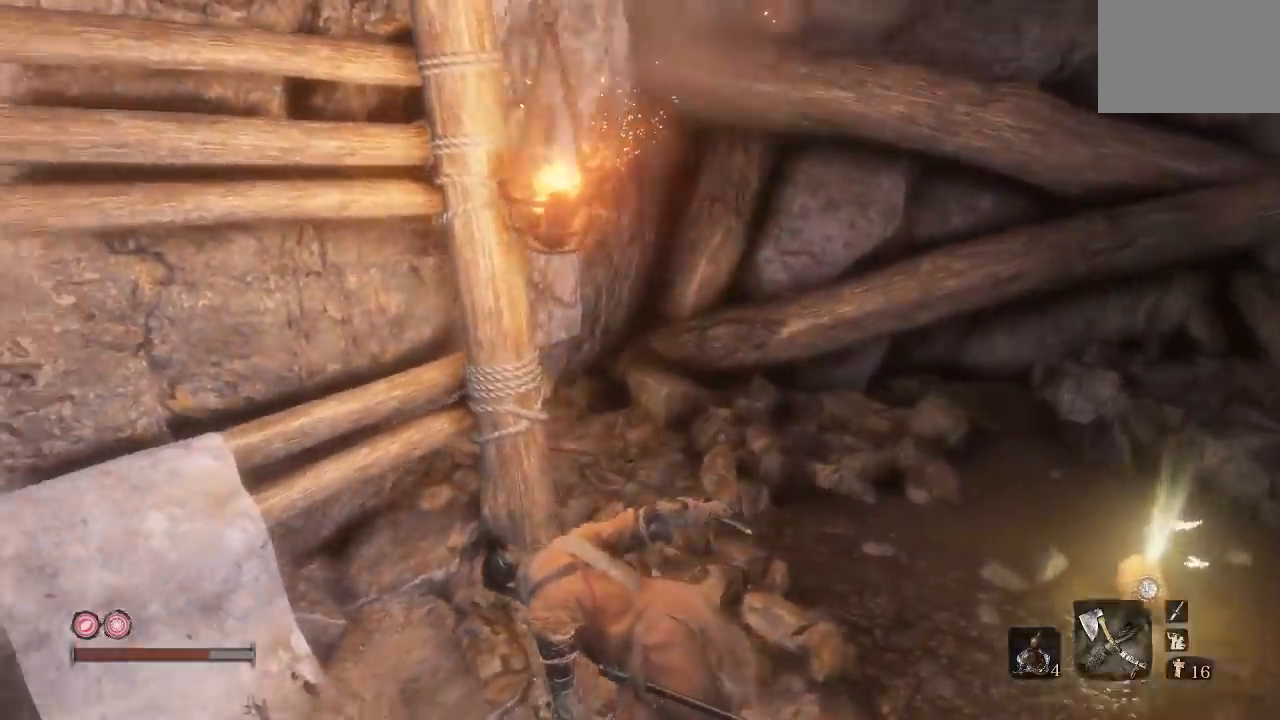
{"buttons": ["R2"], "left_stick": "down", "right_stick": "center", "button_events": [[150, "R2", "down"], [200, "R2", "up"], [250, "R2", "down"]]}
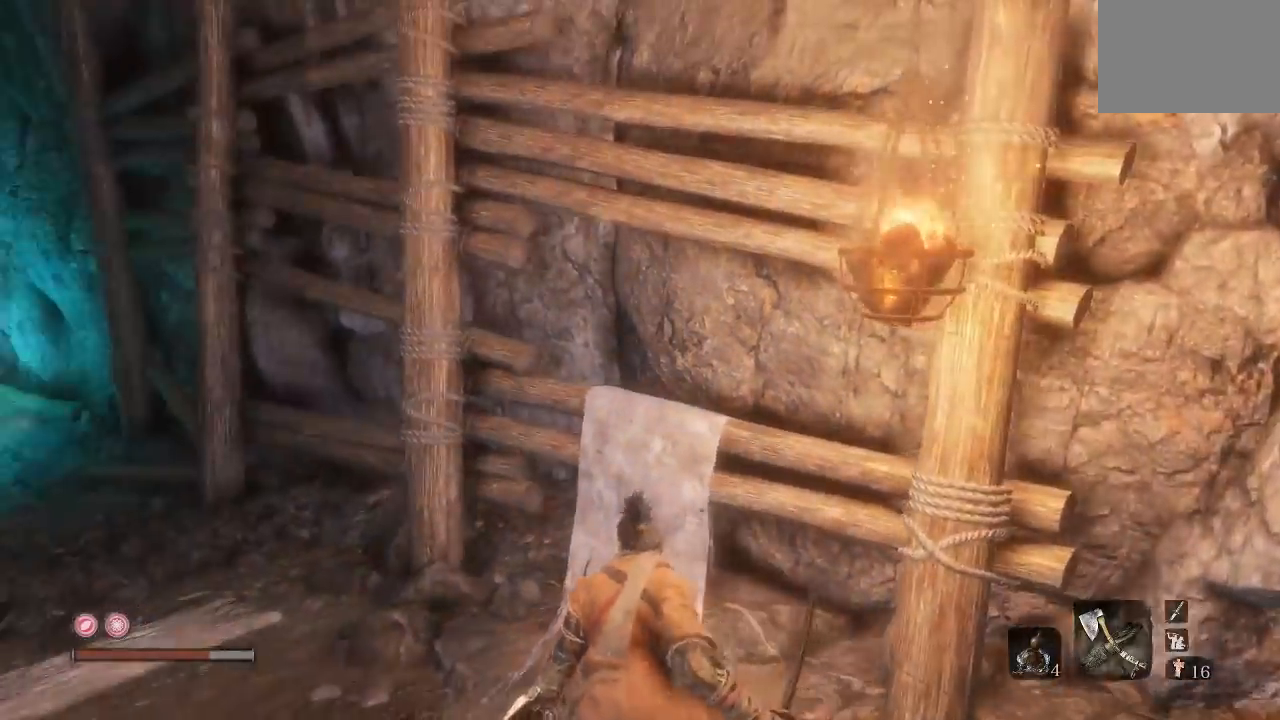
{"buttons": ["R2"], "left_stick": "down", "right_stick": "center", "button_events": []}
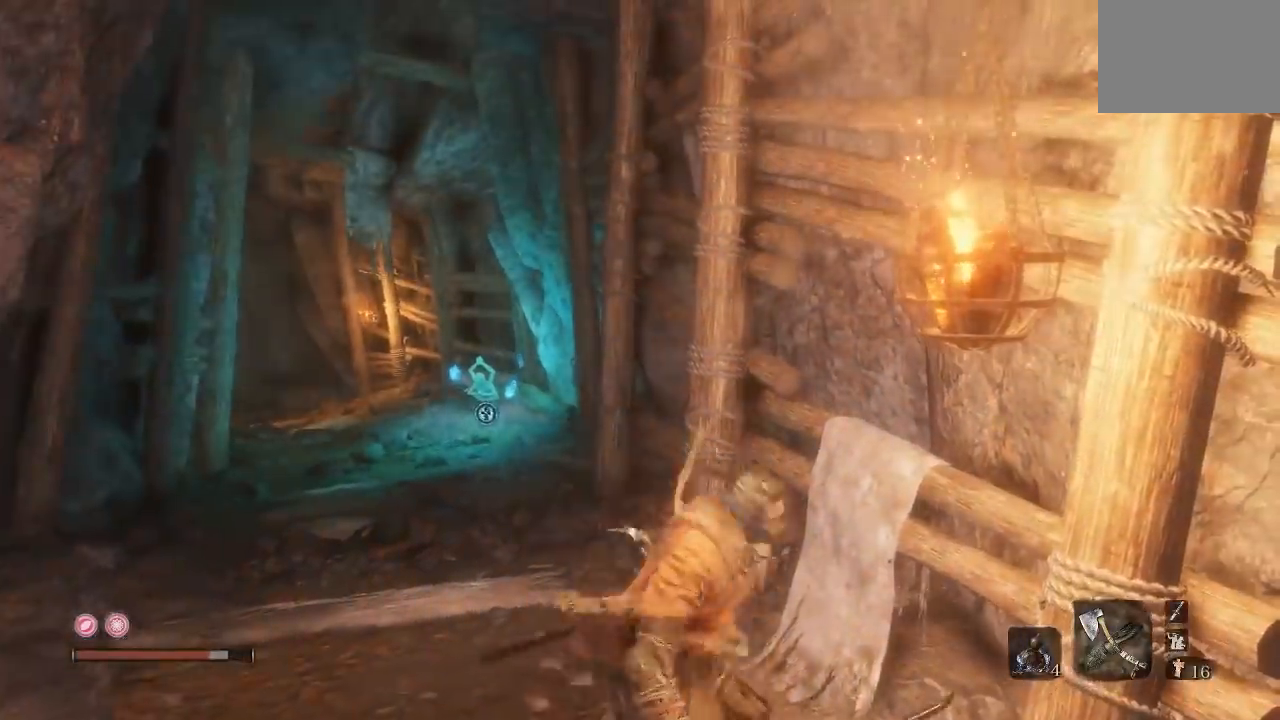
{"buttons": ["R2"], "left_stick": "center", "right_stick": "center", "button_events": []}
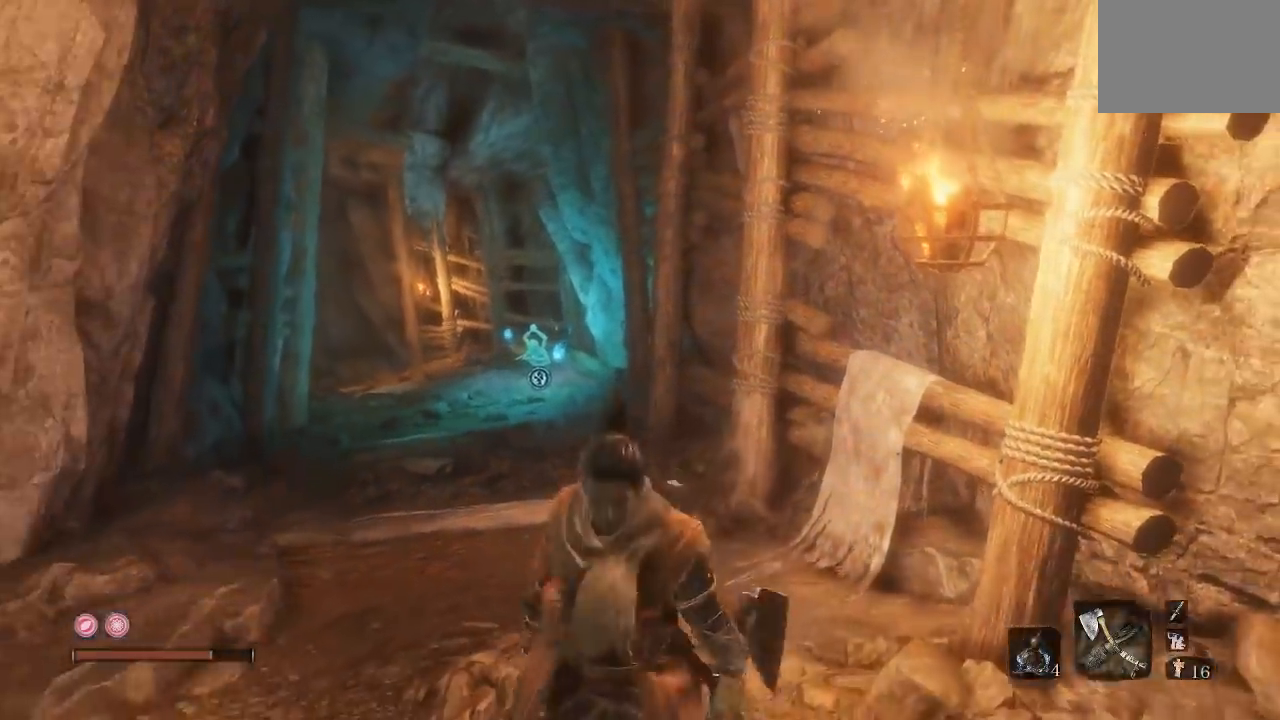
{"buttons": ["R2"], "left_stick": "center", "right_stick": "down-right", "button_events": []}
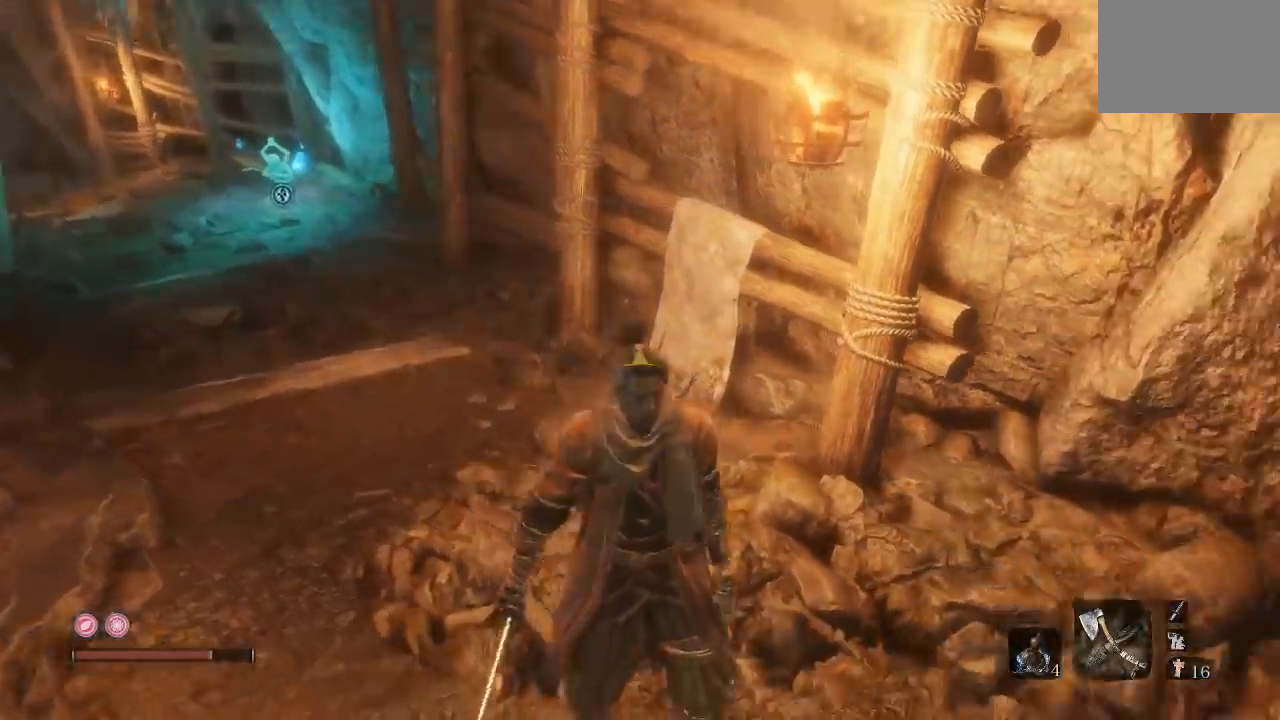
{"buttons": ["R2"], "left_stick": "up-right", "right_stick": "center", "button_events": [[150, "R2", "up"], [200, "R2", "down"]]}
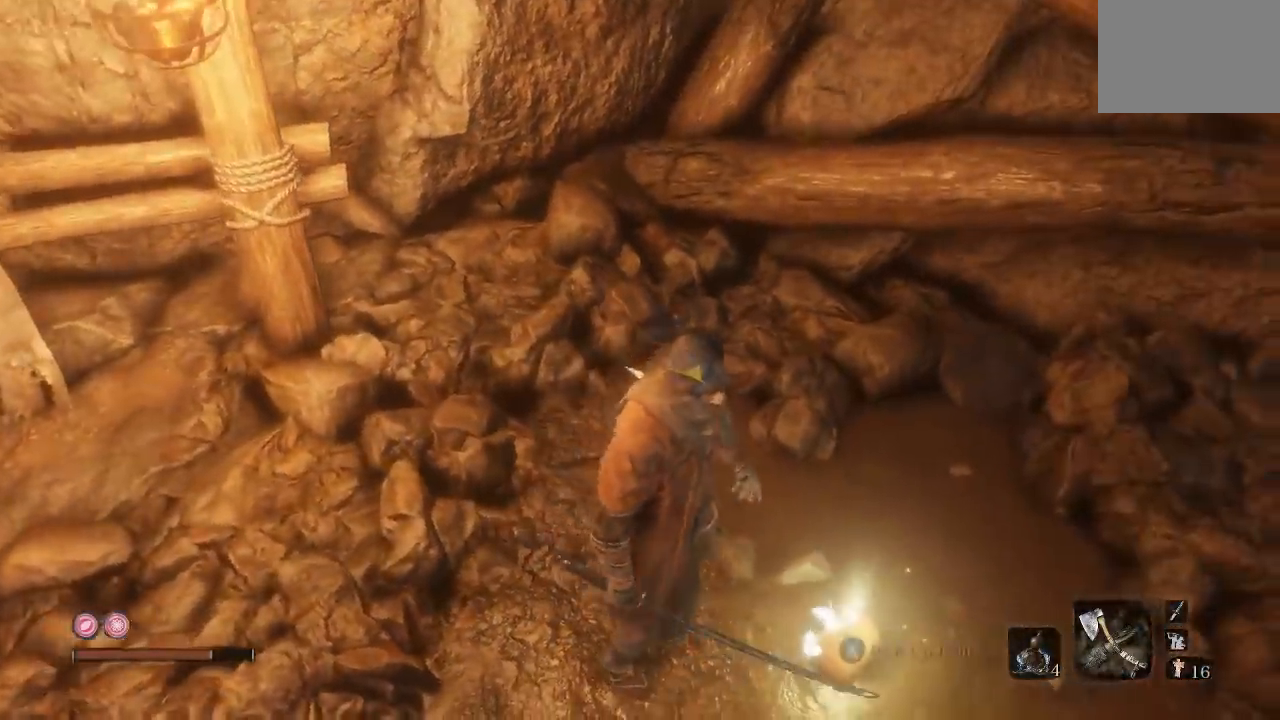
{"buttons": ["R2"], "left_stick": "center", "right_stick": "center", "button_events": [[117, "R2", "up"], [400, "R2", "down"], [450, "R2", "up"], [500, "R2", "down"]]}
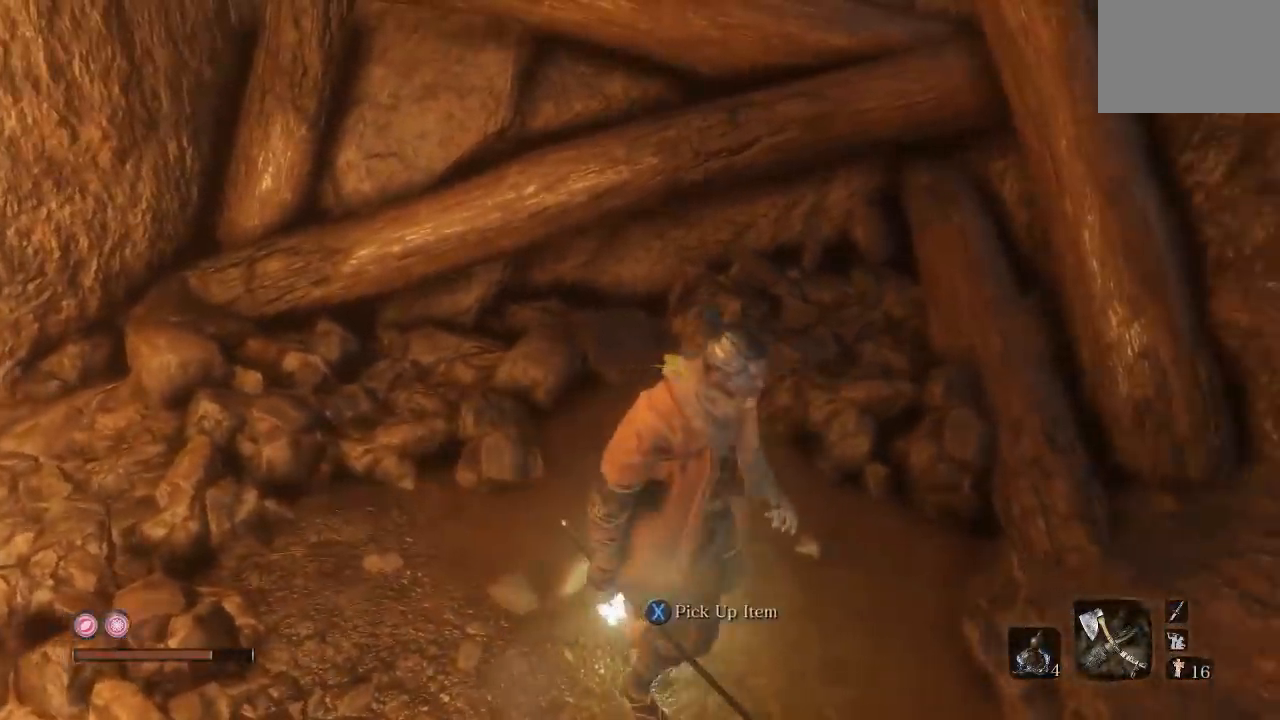
{"buttons": [], "left_stick": "center", "right_stick": "left"}
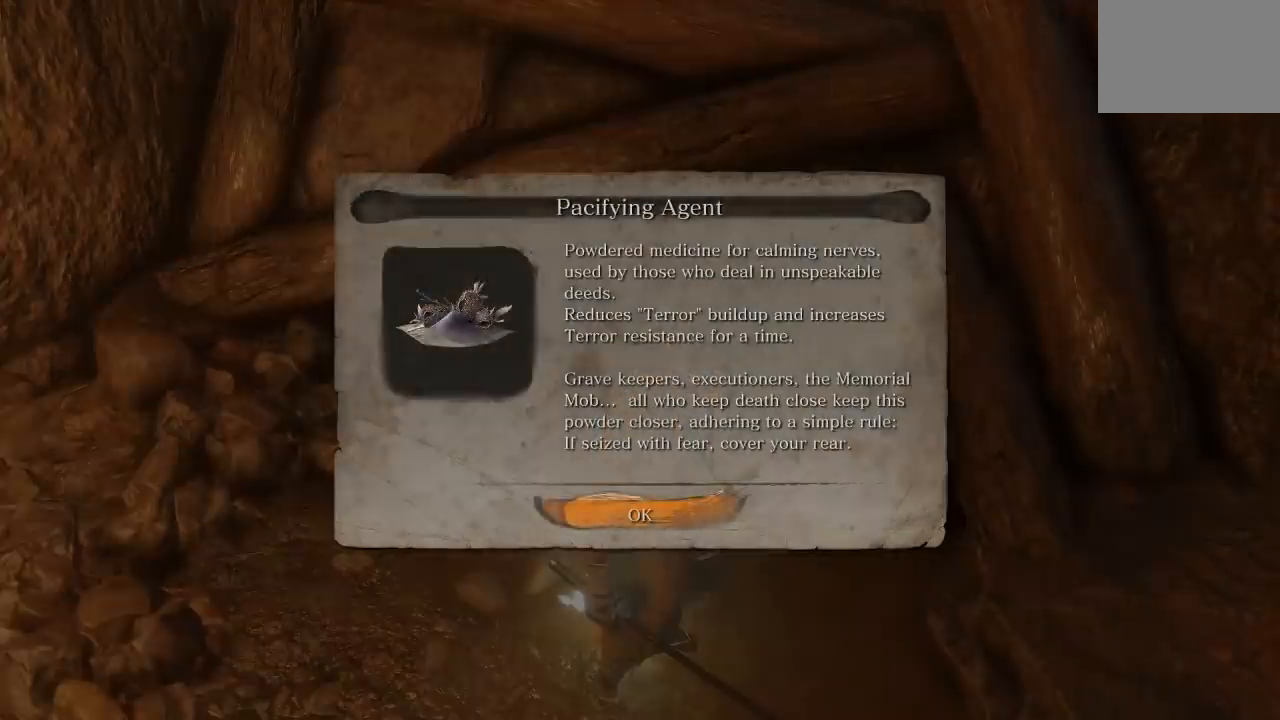
{"buttons": [], "left_stick": "down-left", "right_stick": "center", "button_events": [[333, "A", "down"], [450, "A", "up"]]}